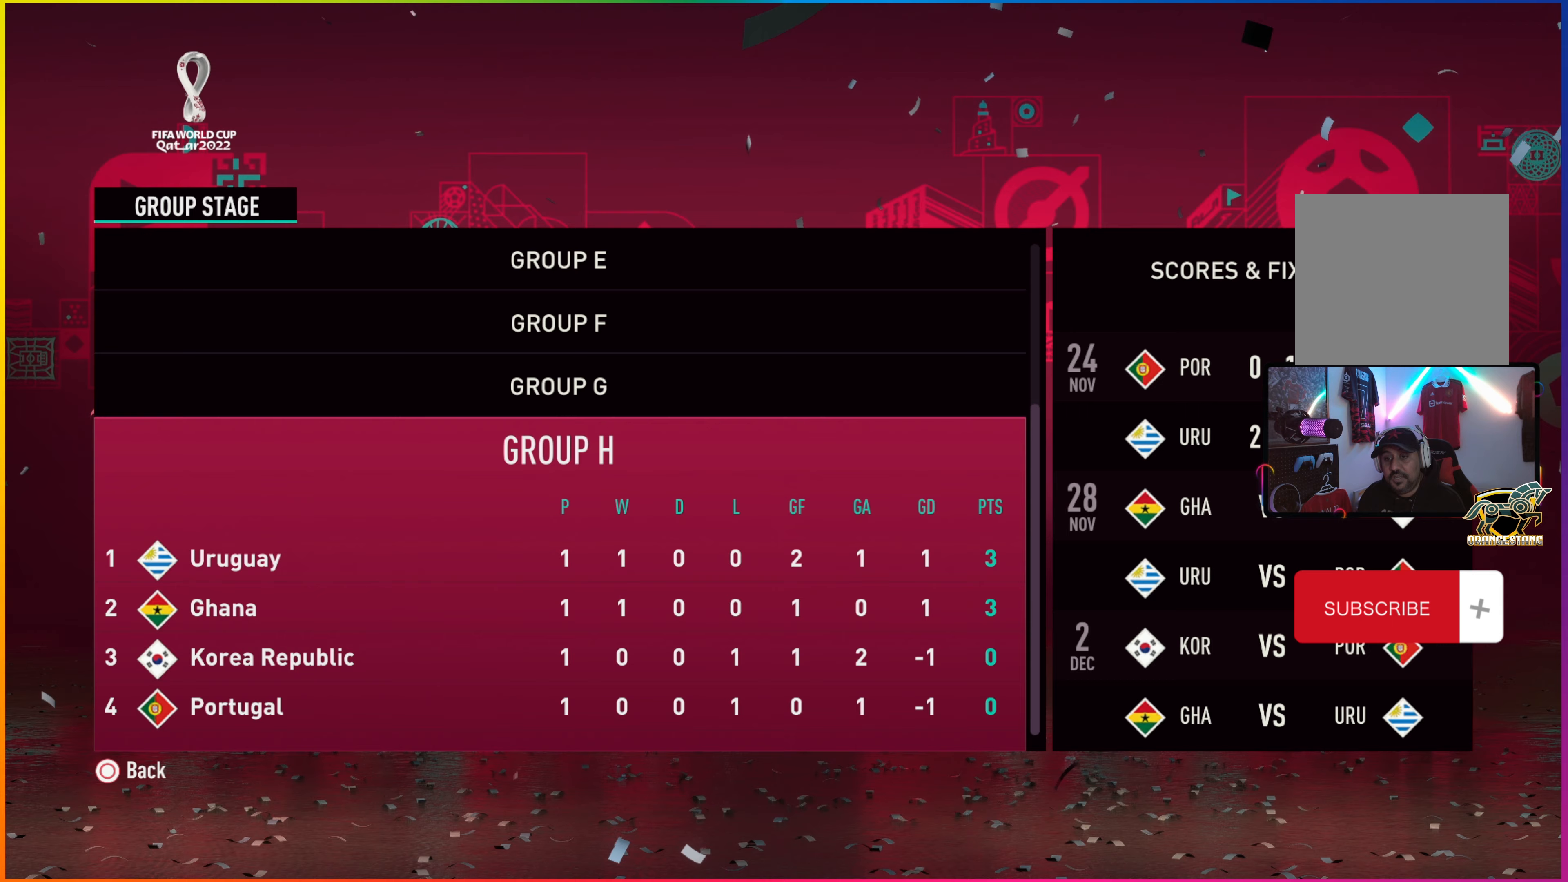
Gameplay with a controller (PlayStation layout); each line is a JSON object with the inputs held at the frame after it (dt_ms = milliseconds from this image to that frame). "events" lists button and stick changes between this image and that frame as [ms after this image, input, new state], when the widget could be followed in between. Not read: right_stick.
{"dt_ms": 167, "buttons": [], "left_stick": "center", "events": [[33, "DPAD_DOWN", "down"], [167, "DPAD_DOWN", "up"]]}
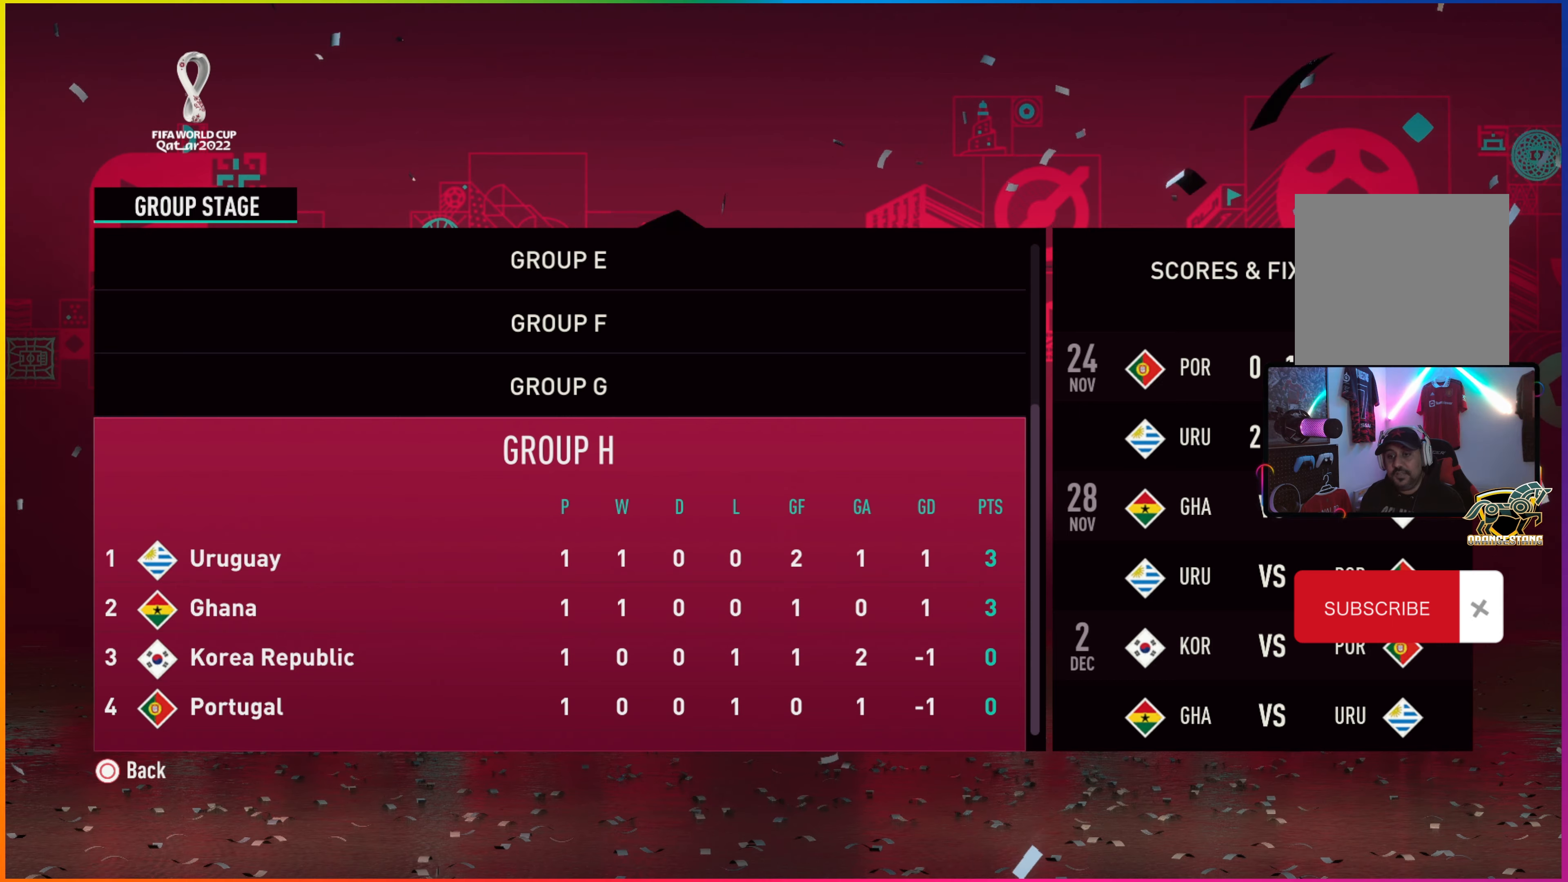
{"dt_ms": 500, "buttons": [], "left_stick": "center", "events": []}
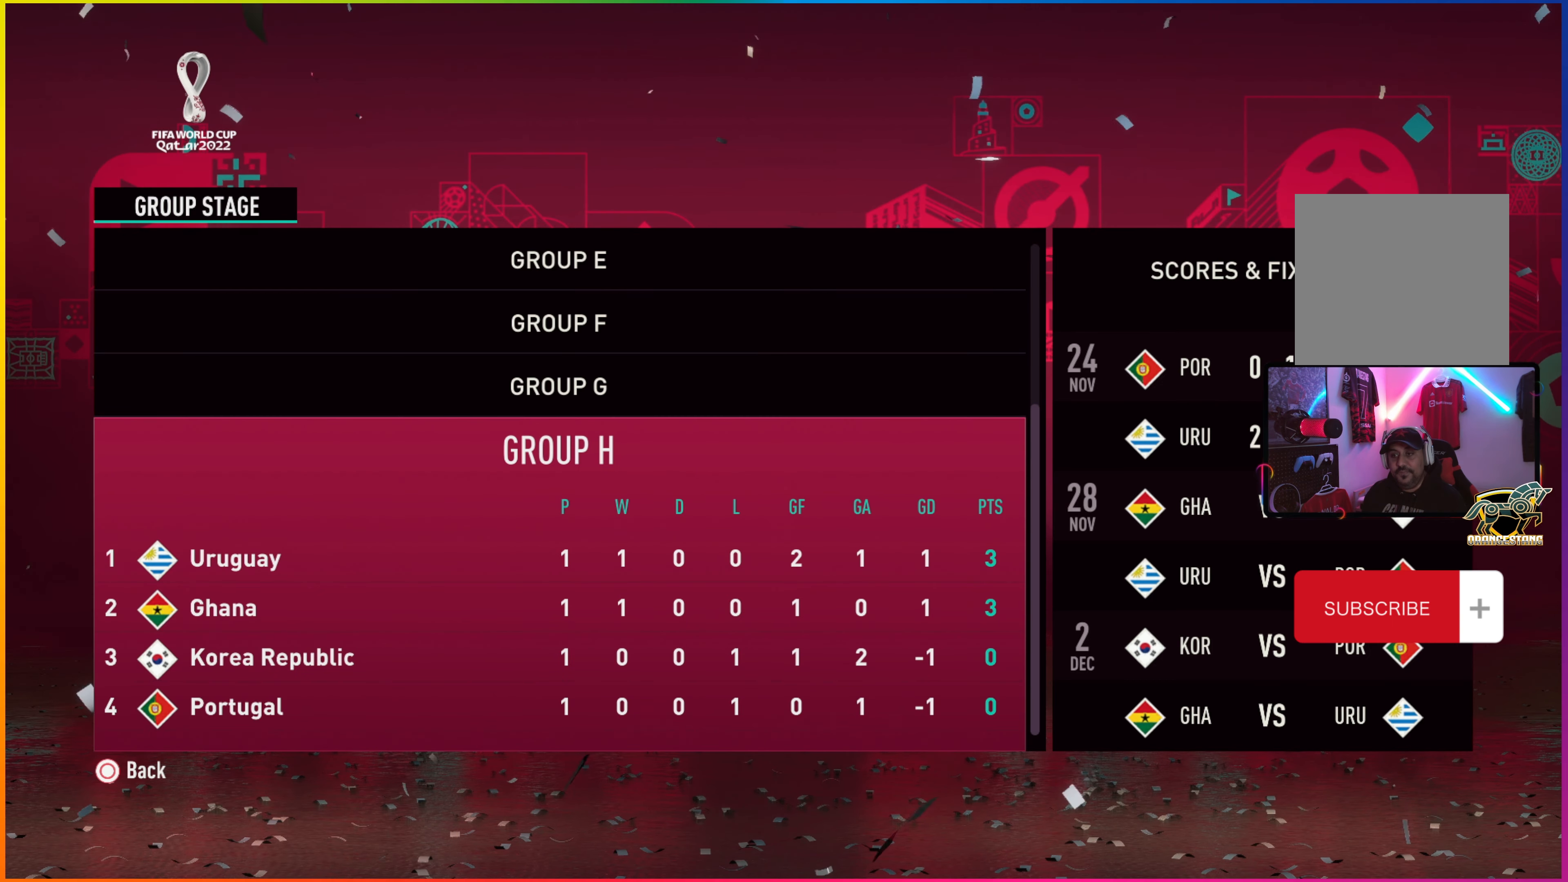
{"dt_ms": 500, "buttons": [], "left_stick": "center", "events": []}
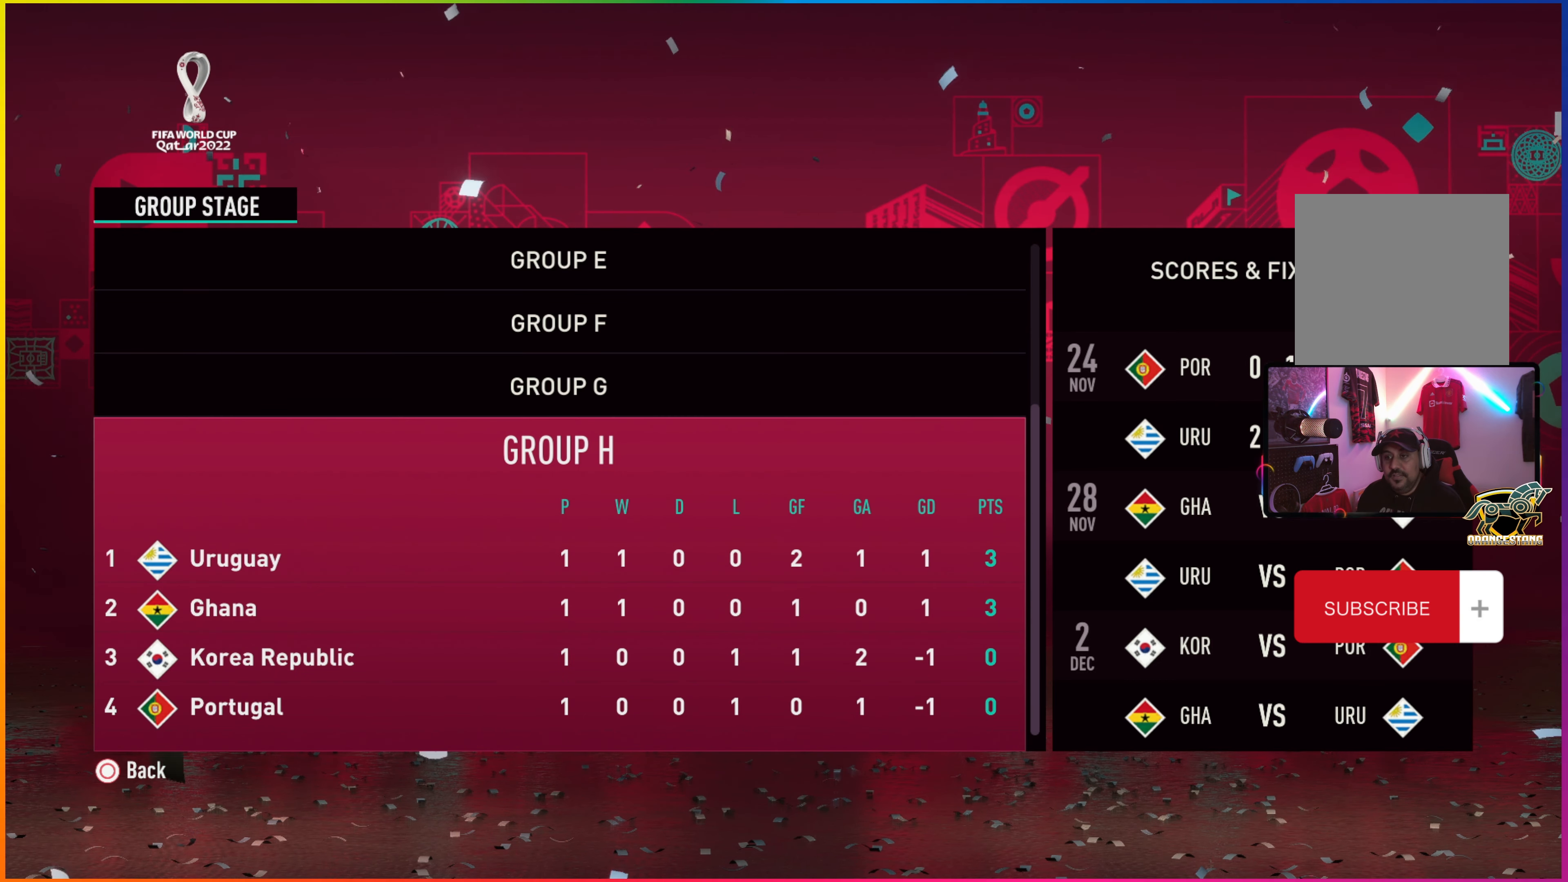
{"dt_ms": 500, "buttons": [], "left_stick": "center", "events": [[233, "CIRCLE", "down"], [333, "CIRCLE", "up"]]}
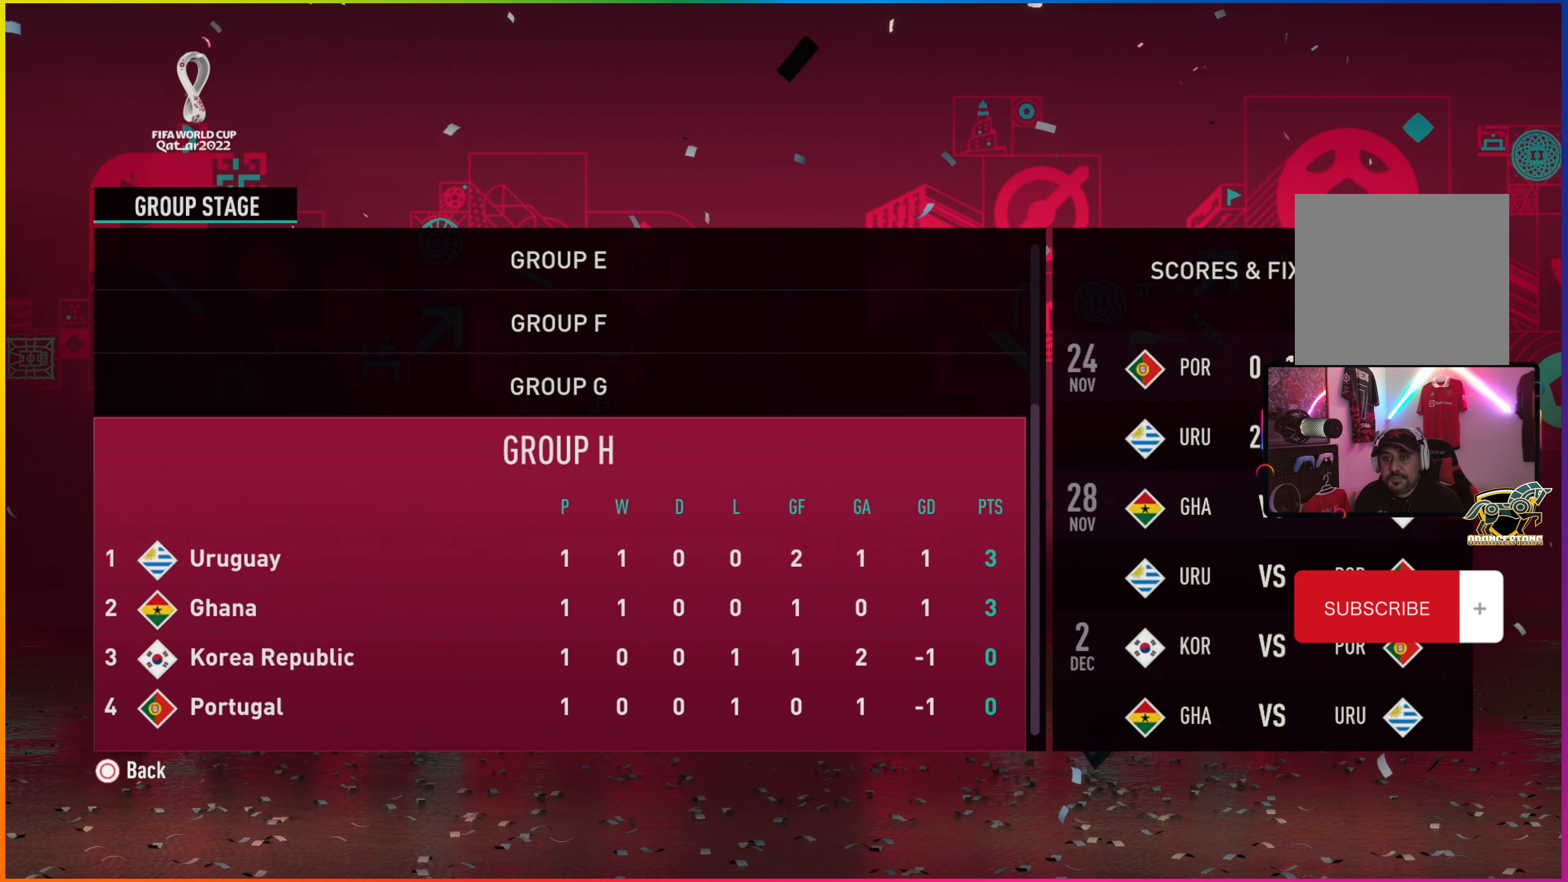
{"dt_ms": 500, "buttons": [], "left_stick": "center", "events": []}
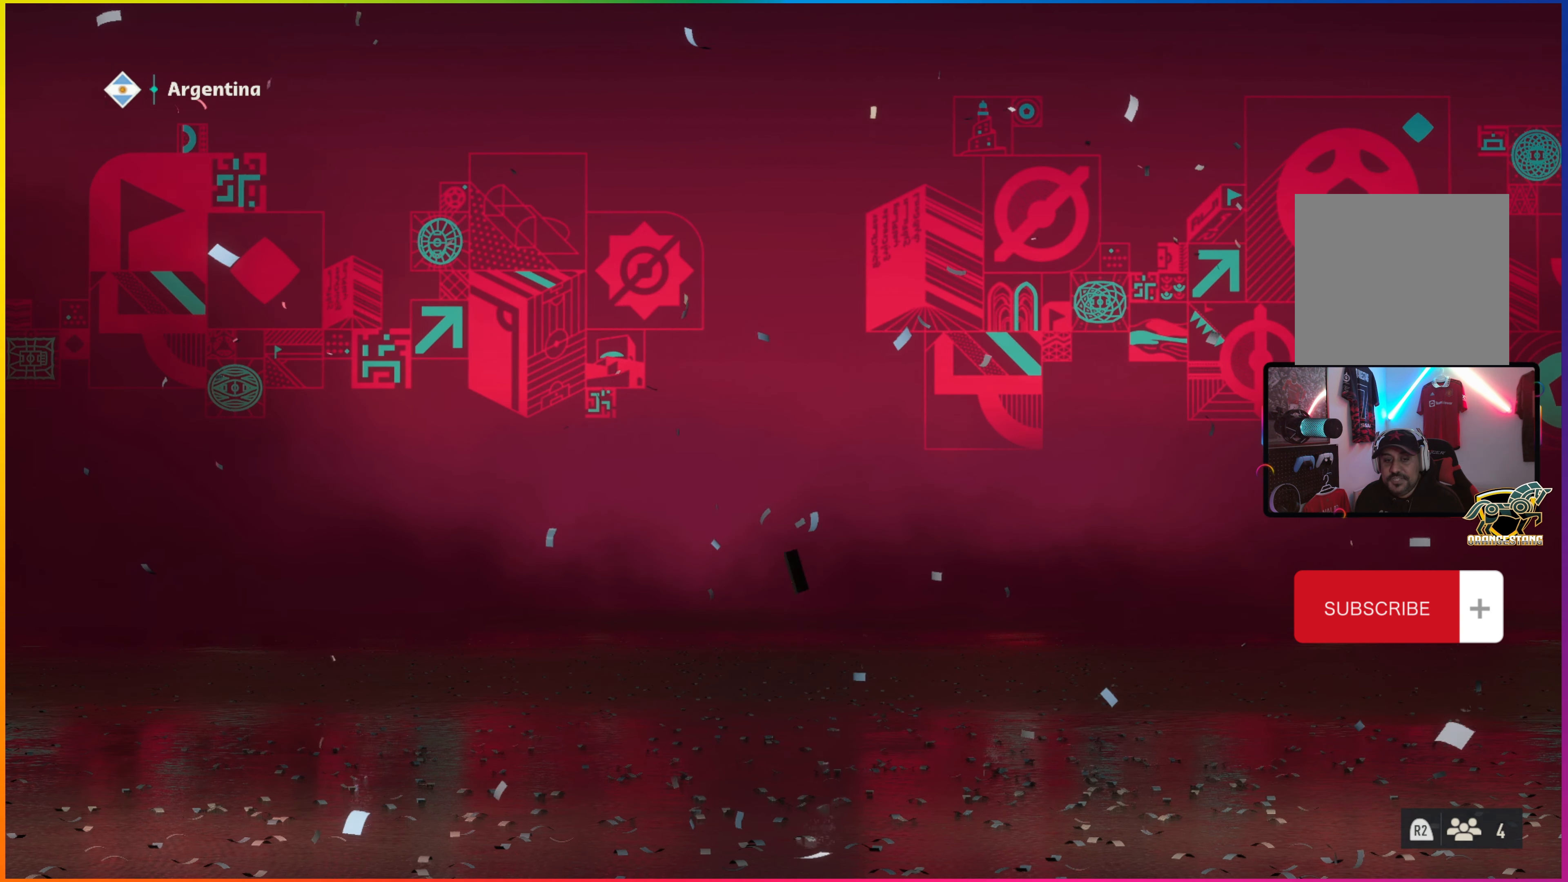
{"dt_ms": 500, "buttons": [], "left_stick": "center", "events": []}
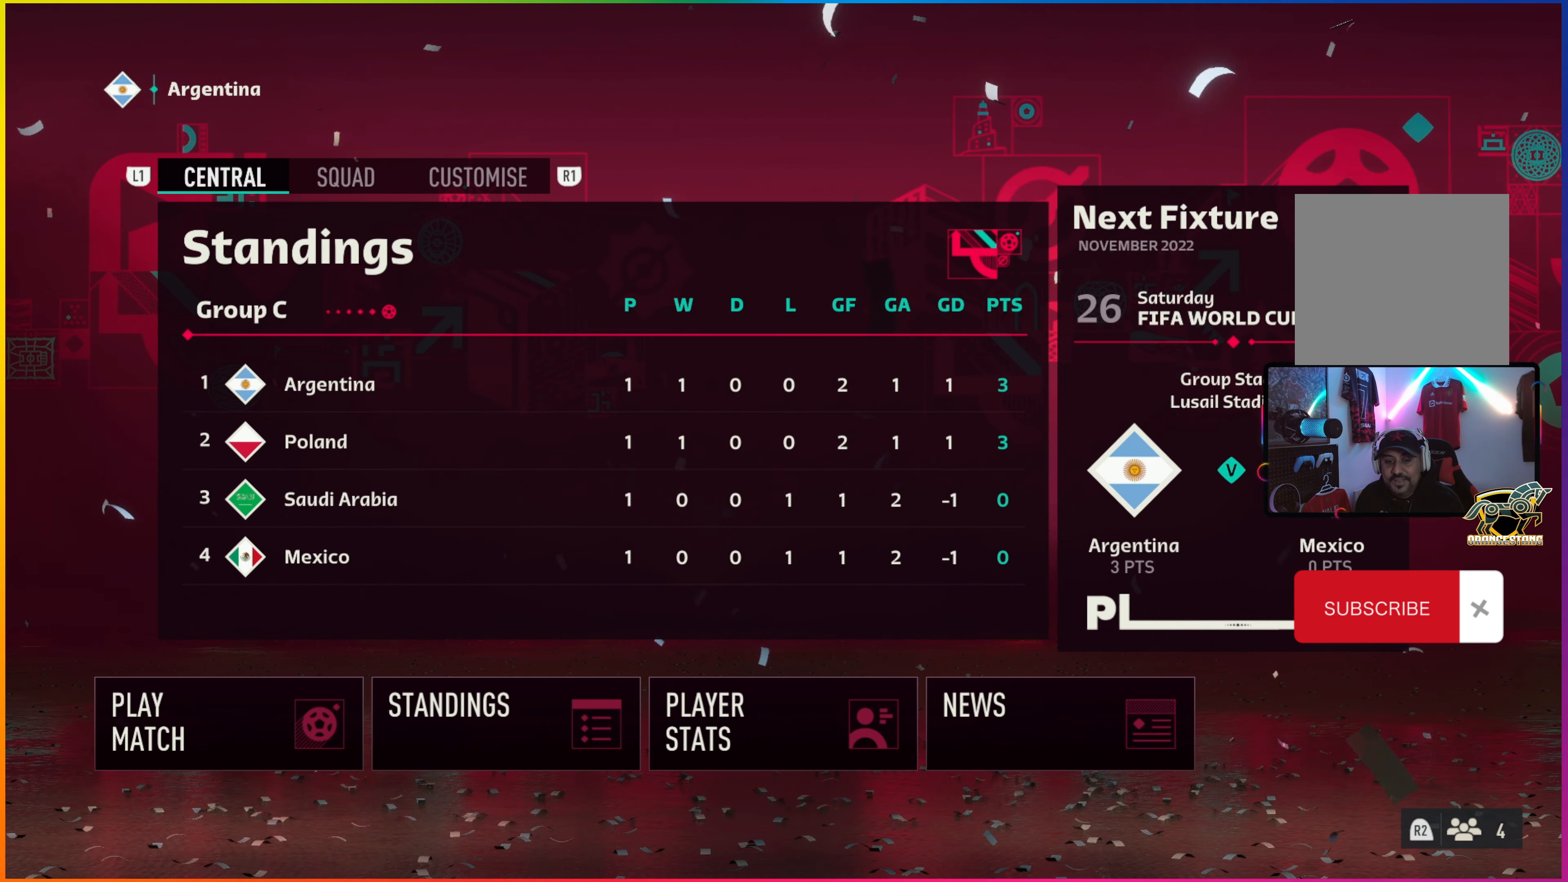
{"dt_ms": 500, "buttons": [], "left_stick": "center", "events": []}
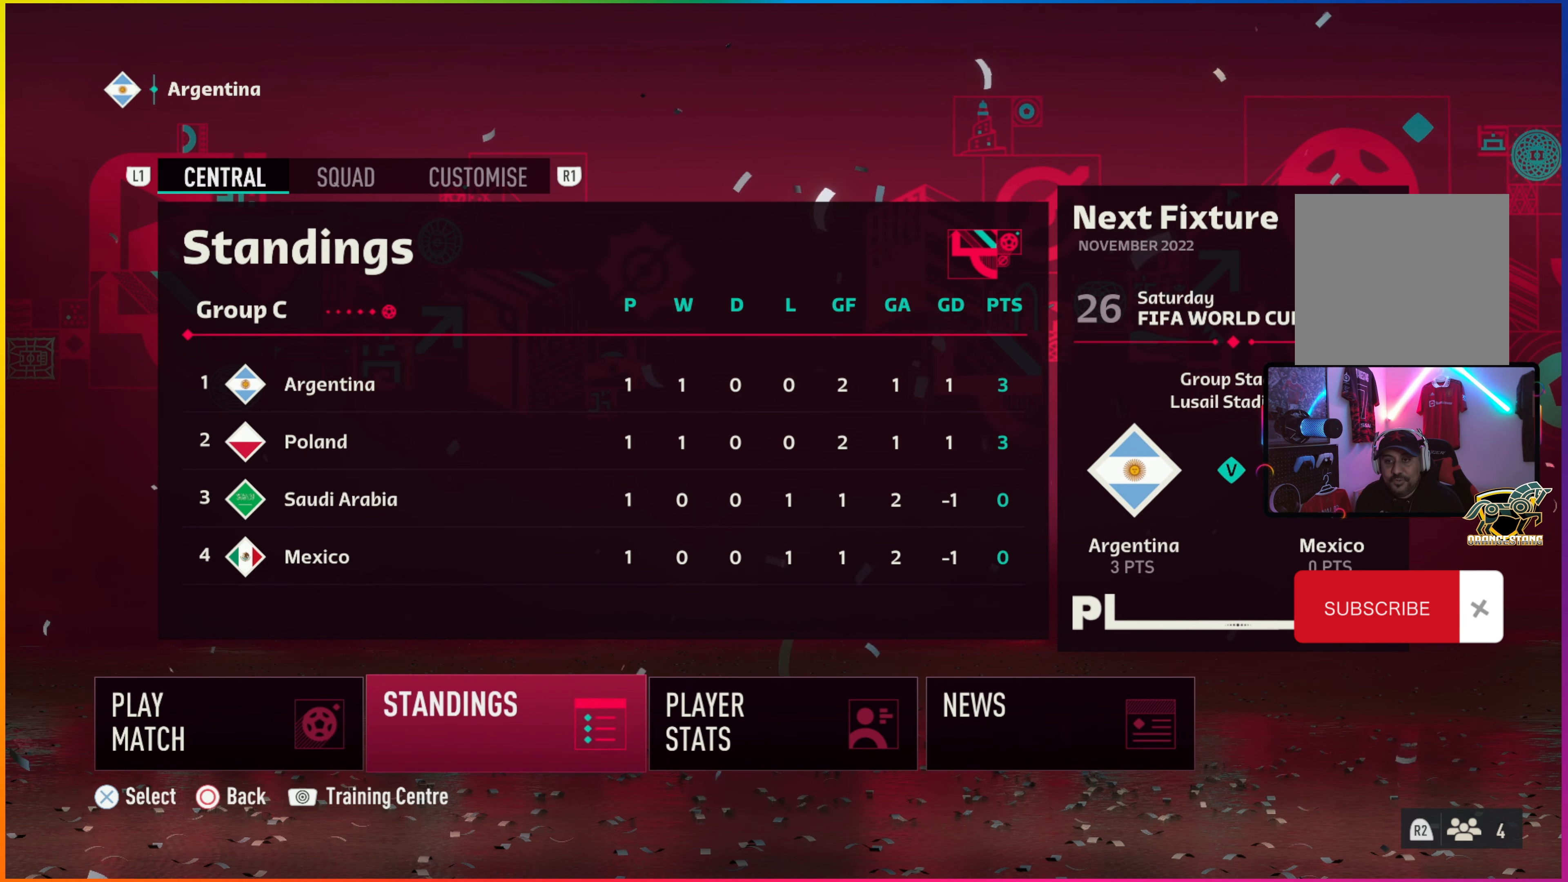
{"dt_ms": 500, "buttons": [], "left_stick": "left", "events": [[366, "left_stick", "left"]]}
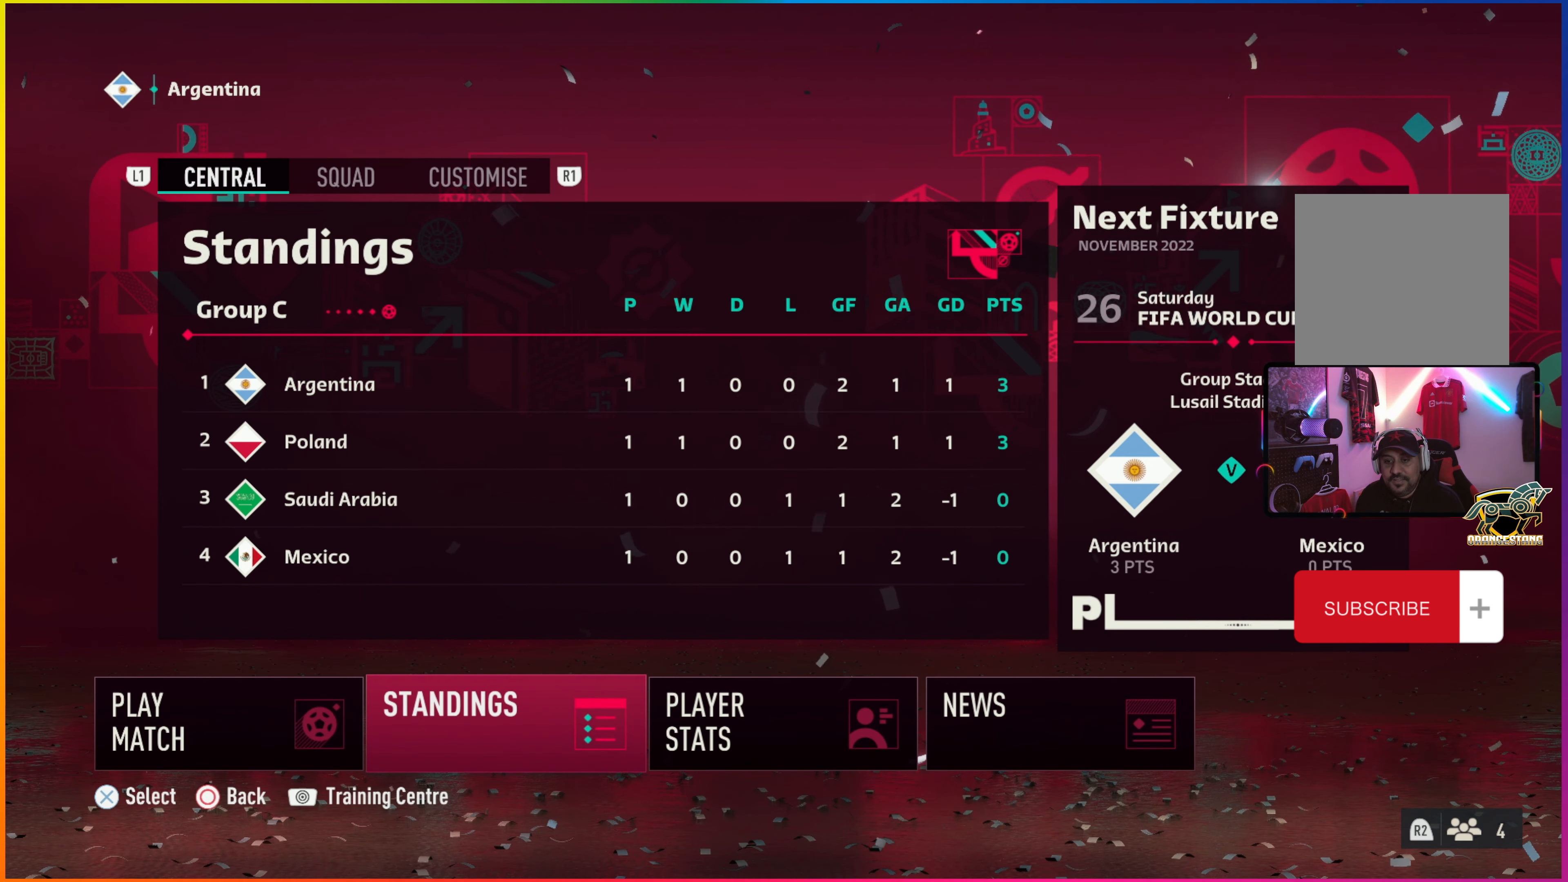
{"dt_ms": 500, "buttons": [], "left_stick": "center", "events": [[16, "left_stick", "center"]]}
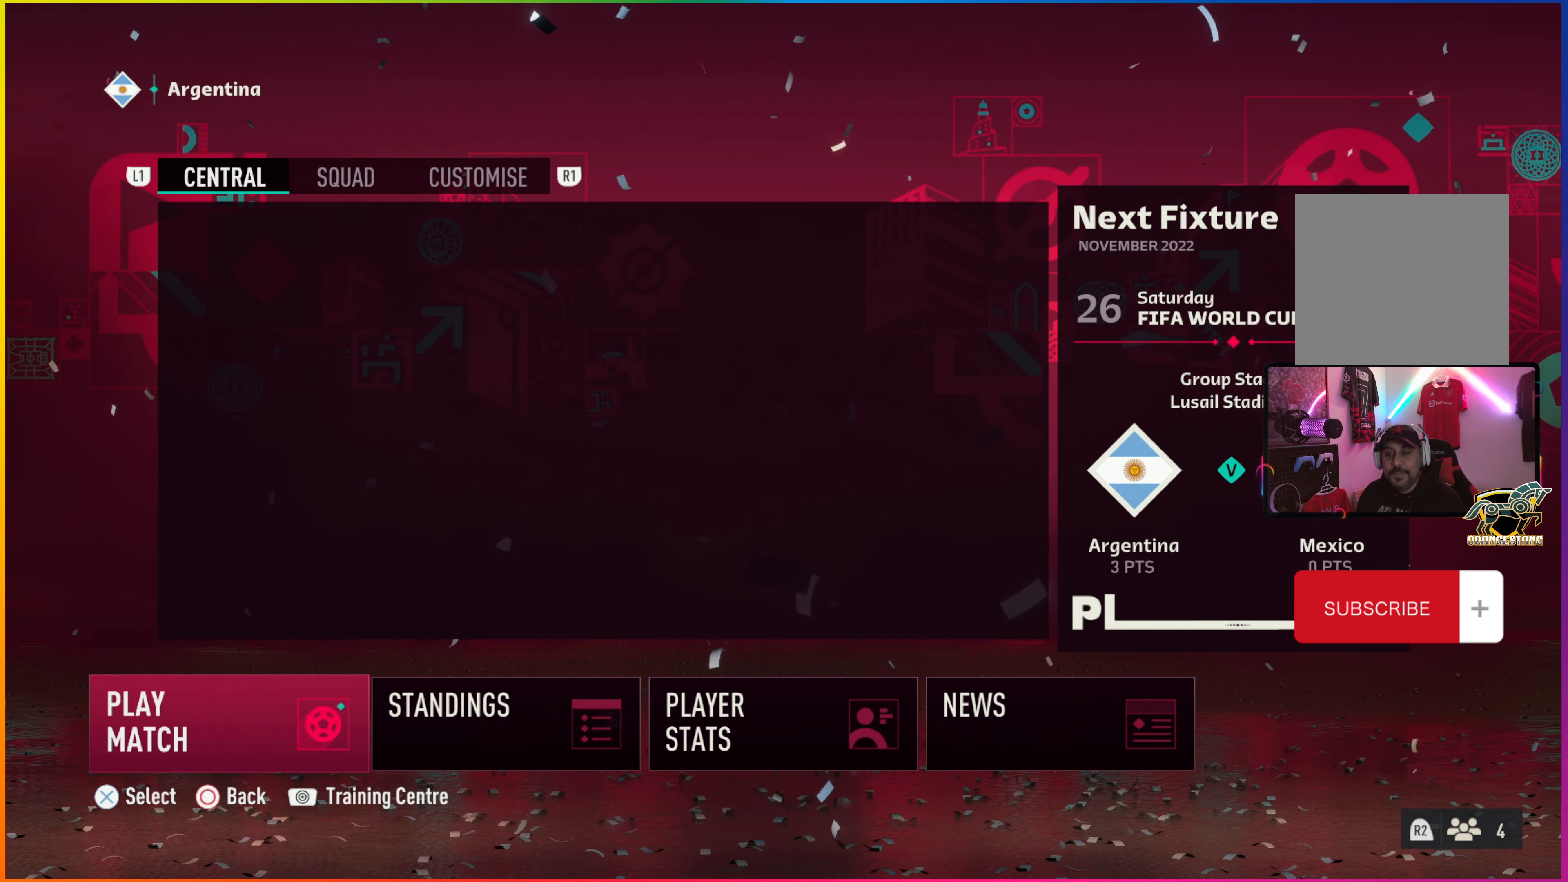
{"dt_ms": 500, "buttons": [], "left_stick": "center", "events": []}
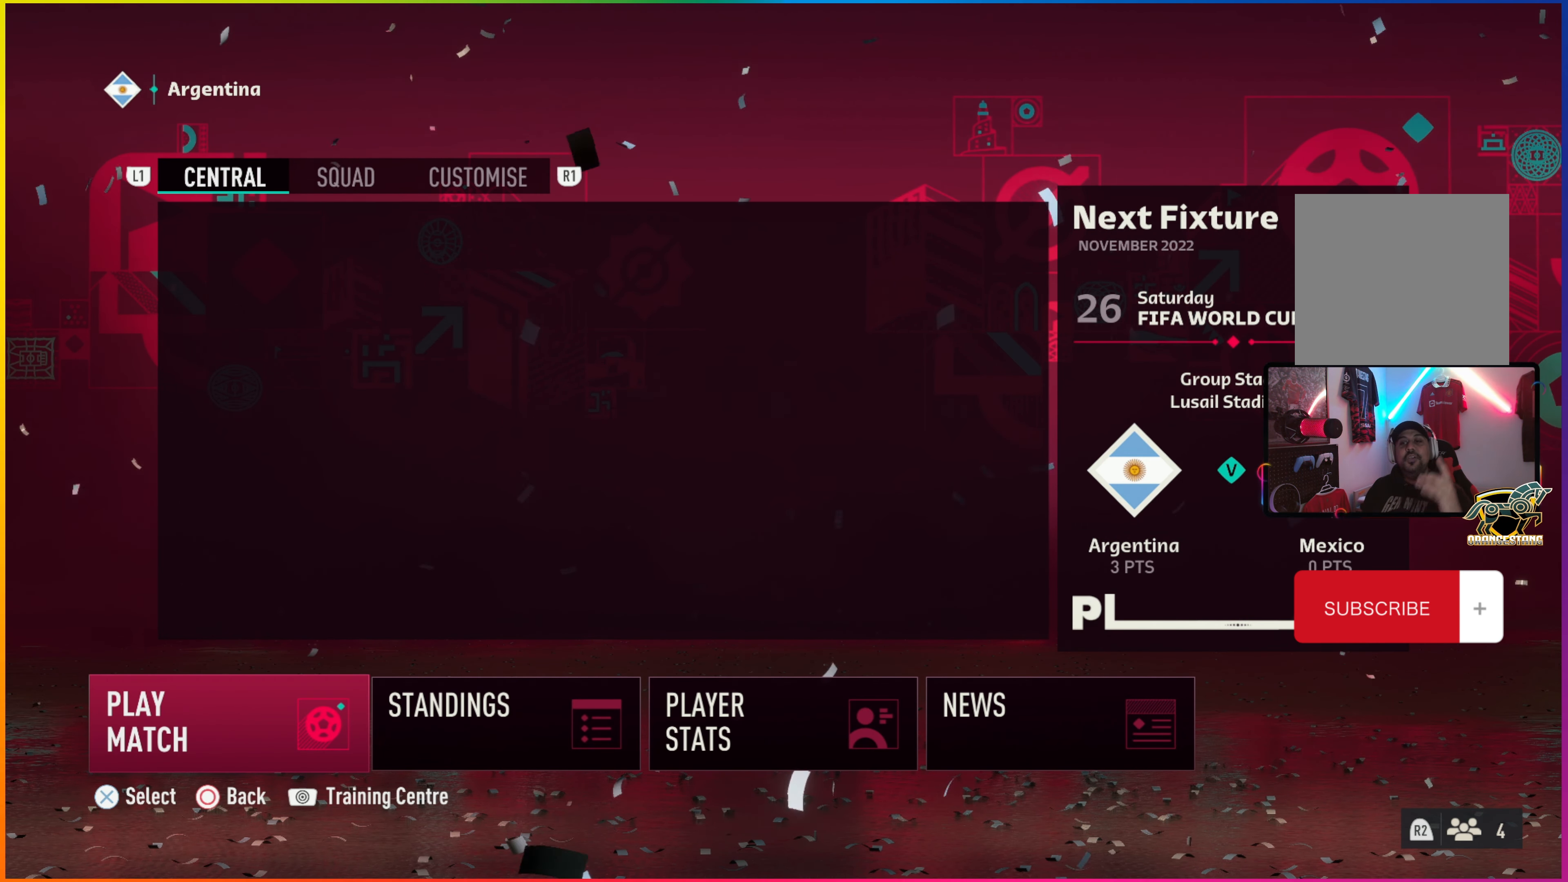
{"dt_ms": 500, "buttons": [], "left_stick": "center", "events": []}
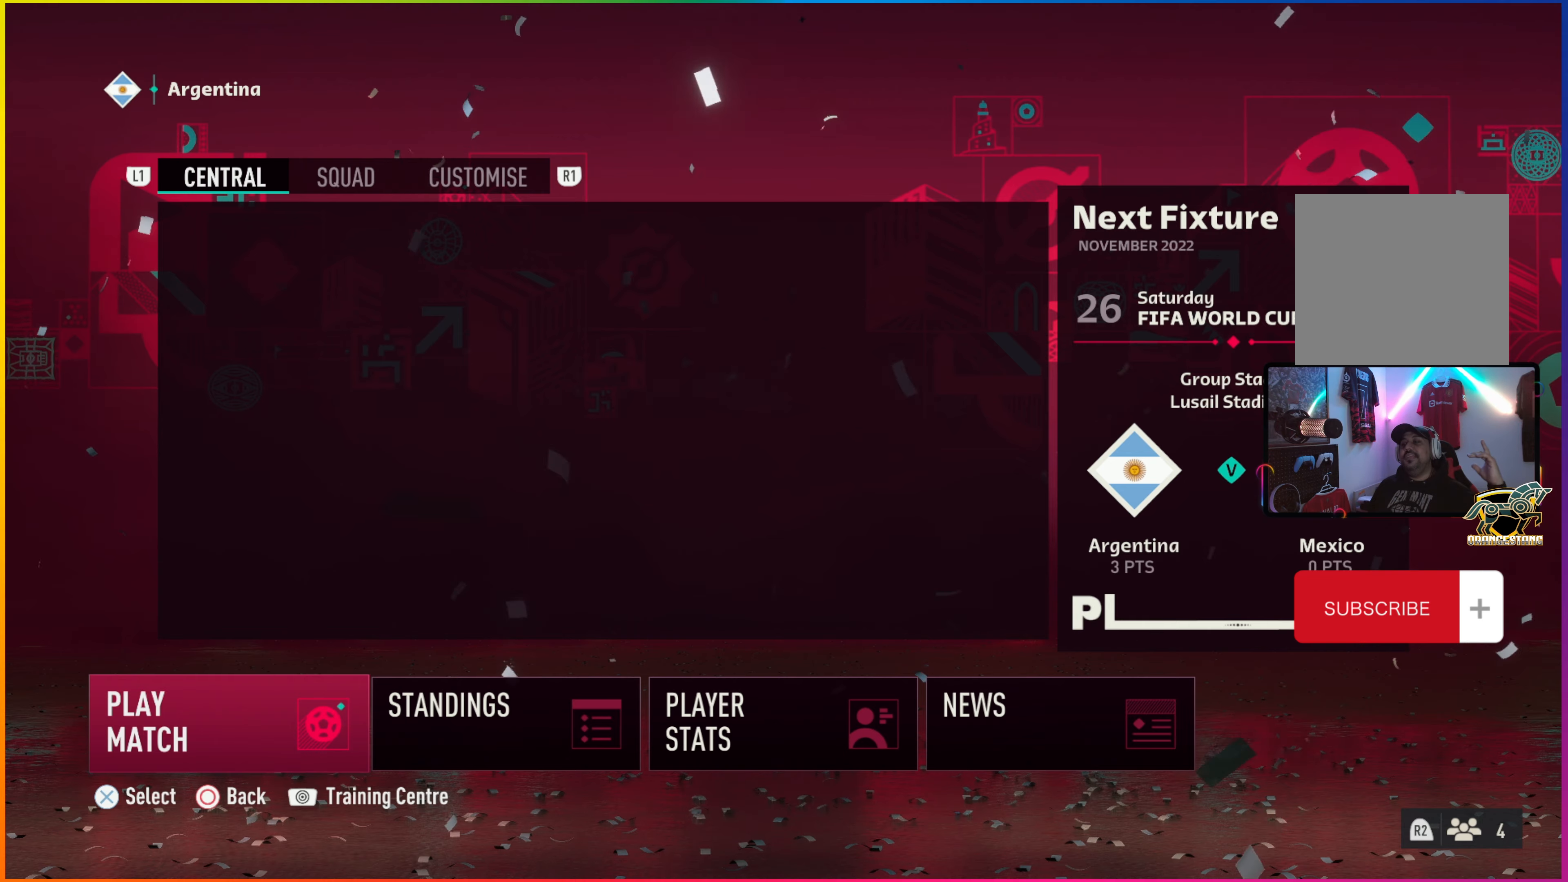
{"dt_ms": 500, "buttons": [], "left_stick": "center", "events": [[317, "CROSS", "down"], [433, "CROSS", "up"]]}
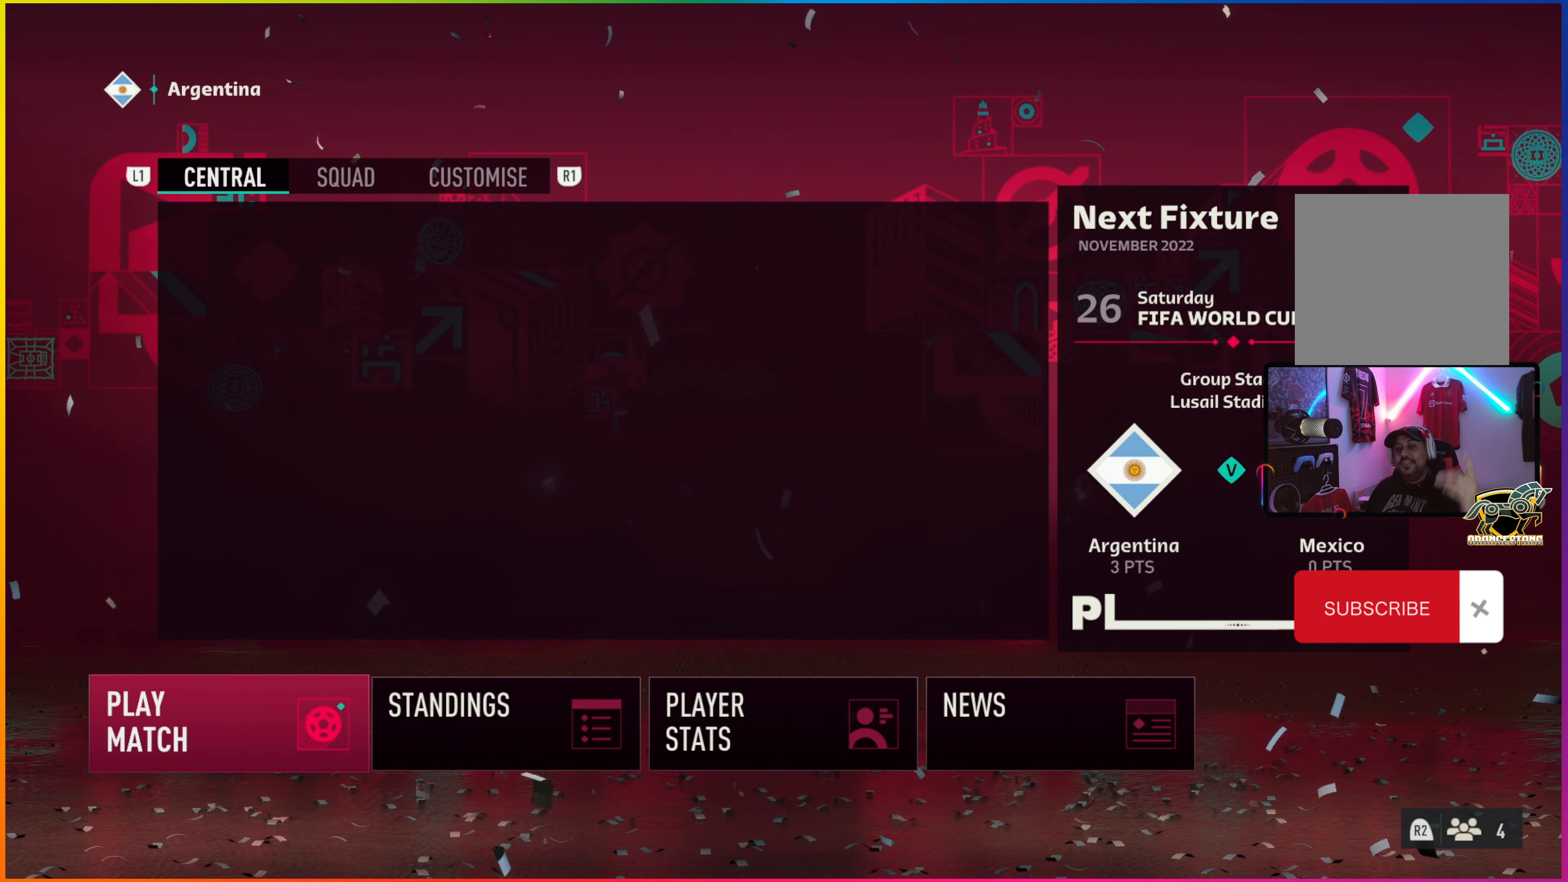
{"dt_ms": 500, "buttons": [], "left_stick": "center", "events": []}
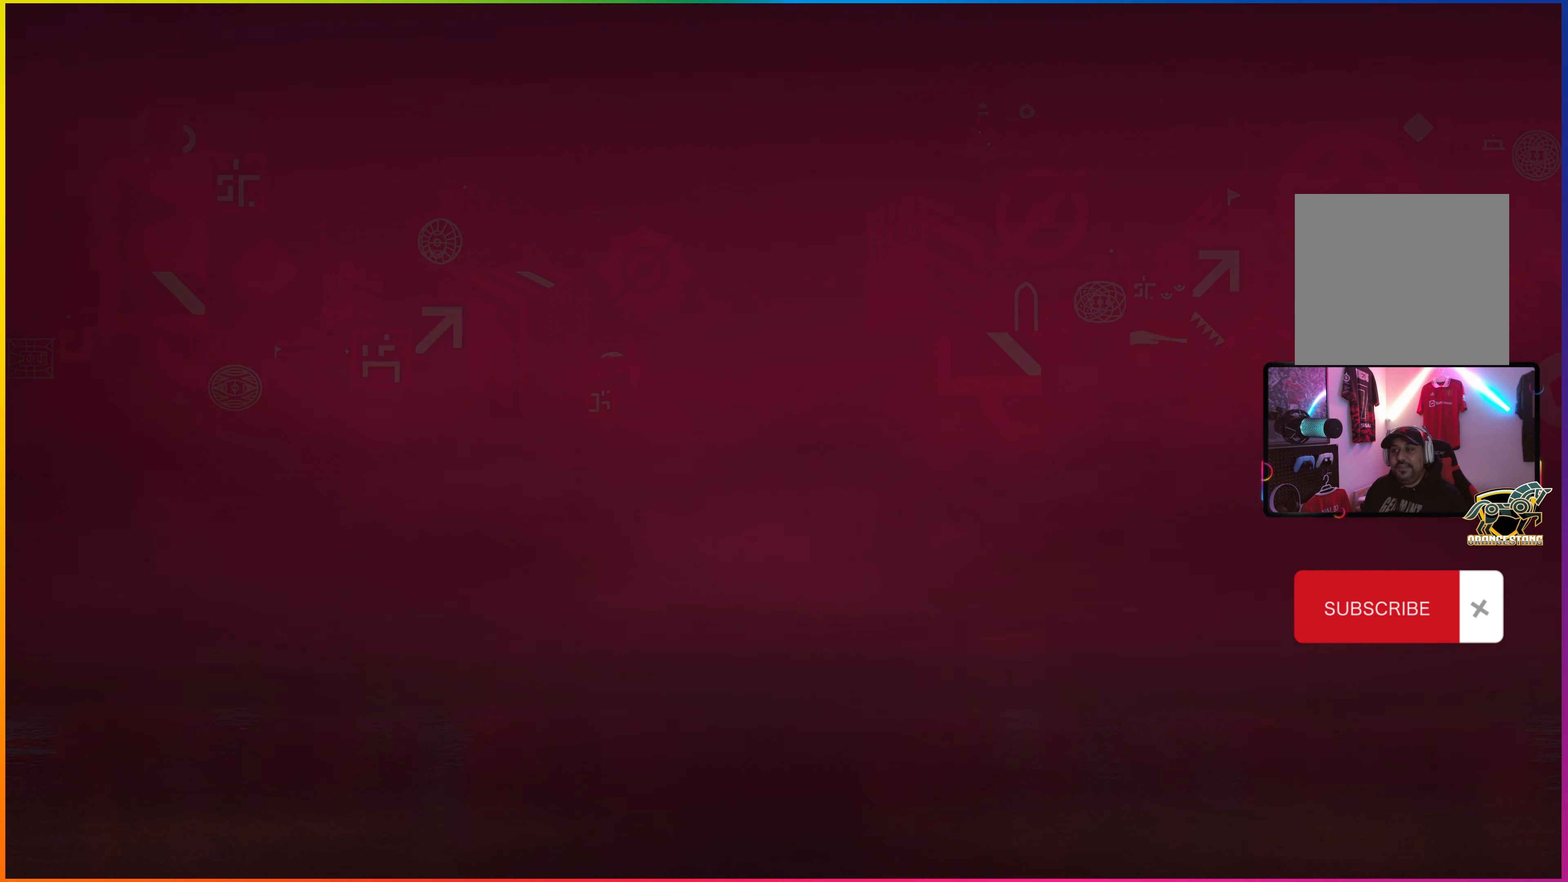
{"dt_ms": 500, "buttons": [], "left_stick": "center", "events": []}
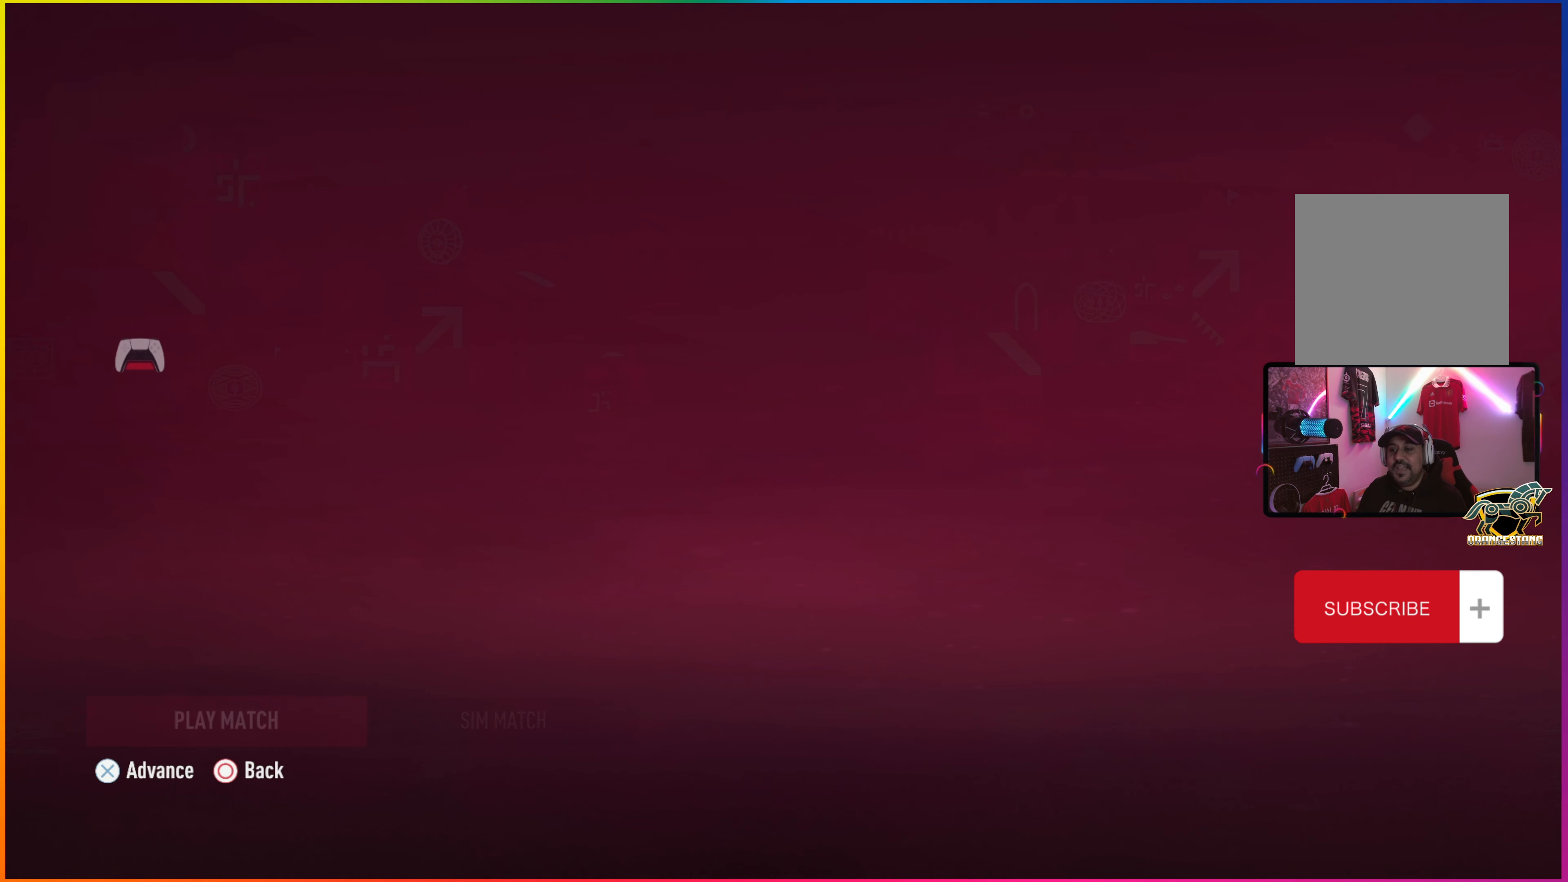
{"dt_ms": 500, "buttons": [], "left_stick": "center", "events": []}
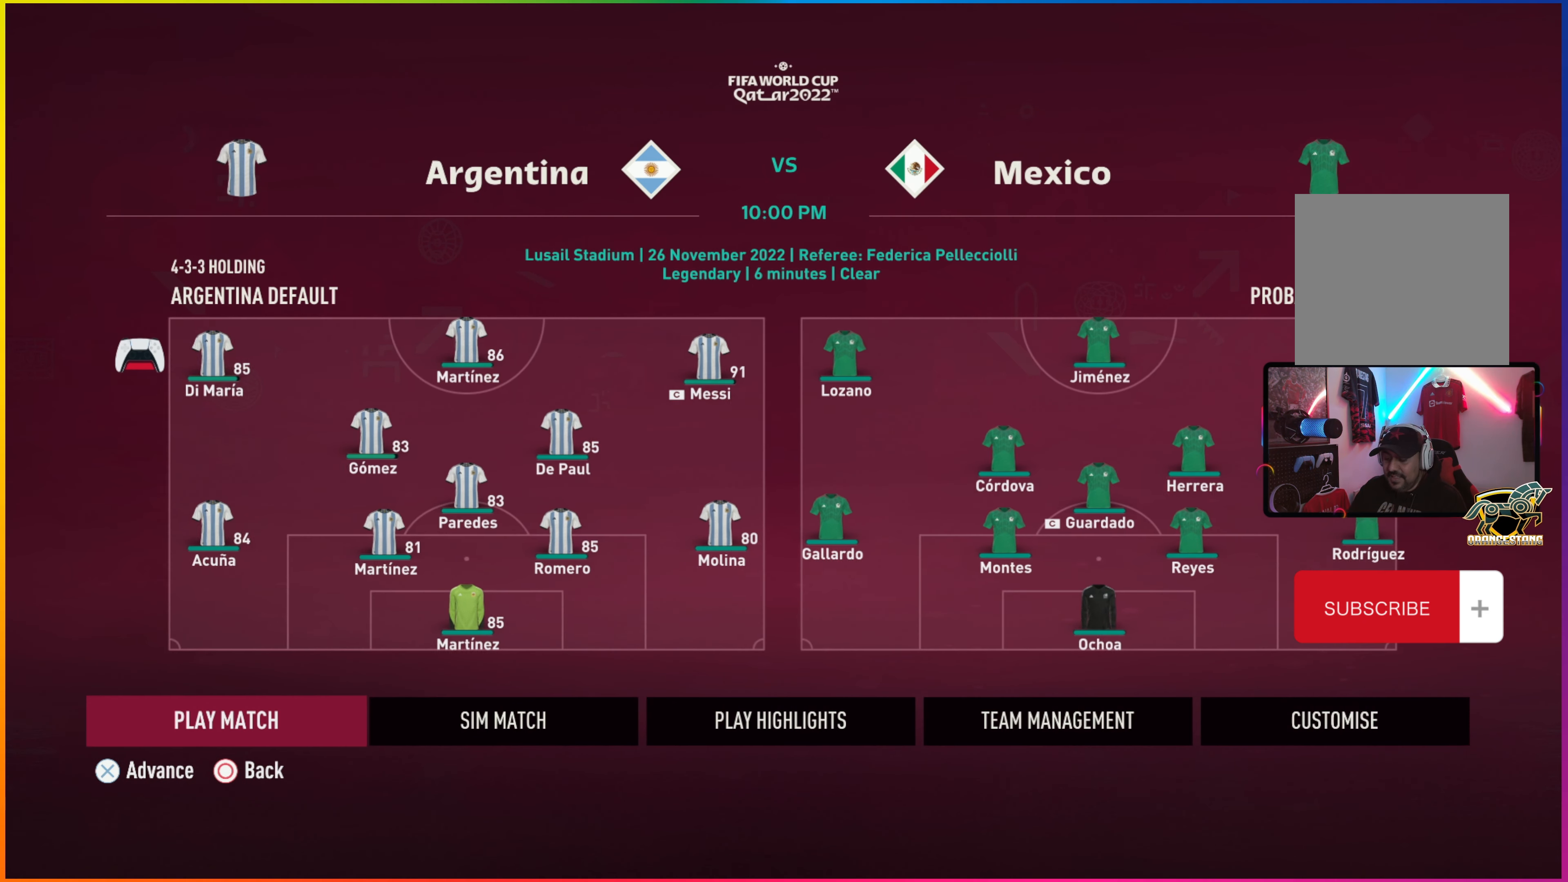
{"dt_ms": 500, "buttons": [], "left_stick": "center", "events": []}
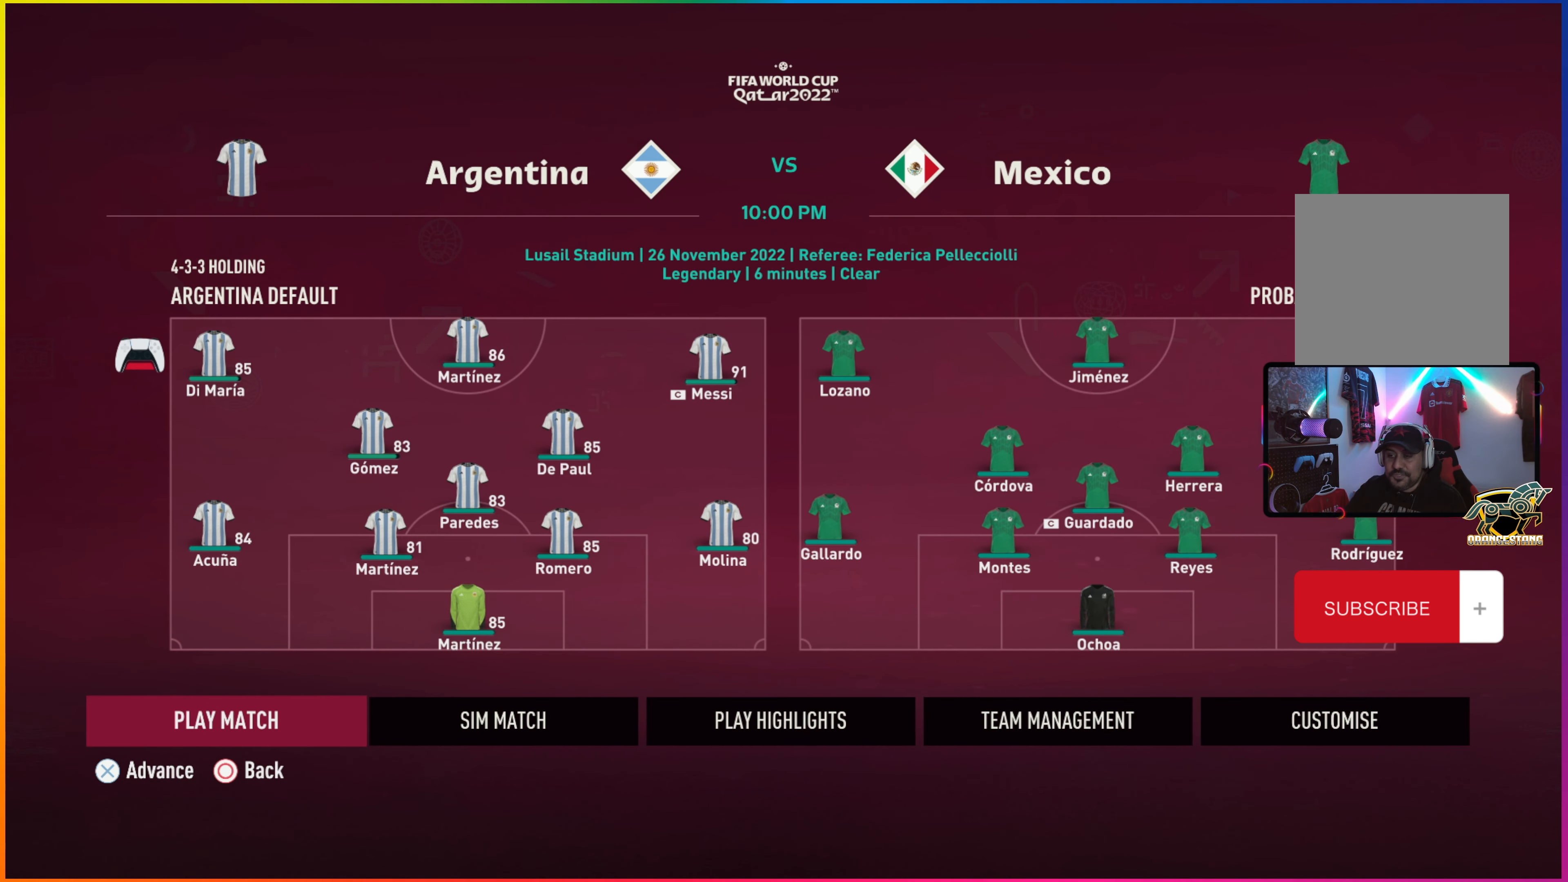
{"dt_ms": 500, "buttons": [], "left_stick": "center", "events": []}
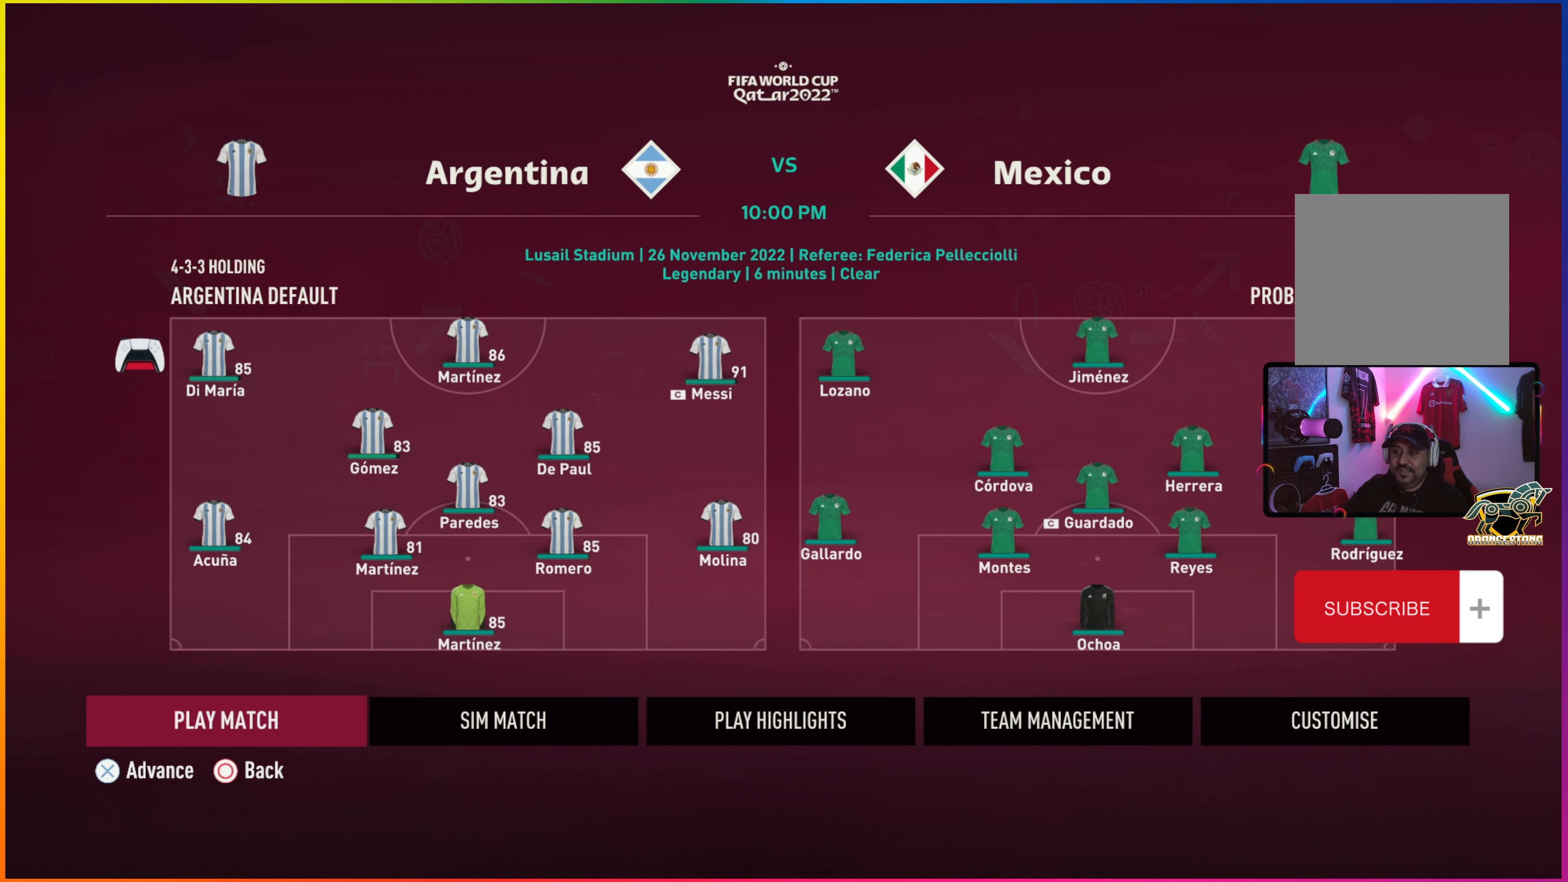
{"dt_ms": 500, "buttons": [], "left_stick": "center", "events": []}
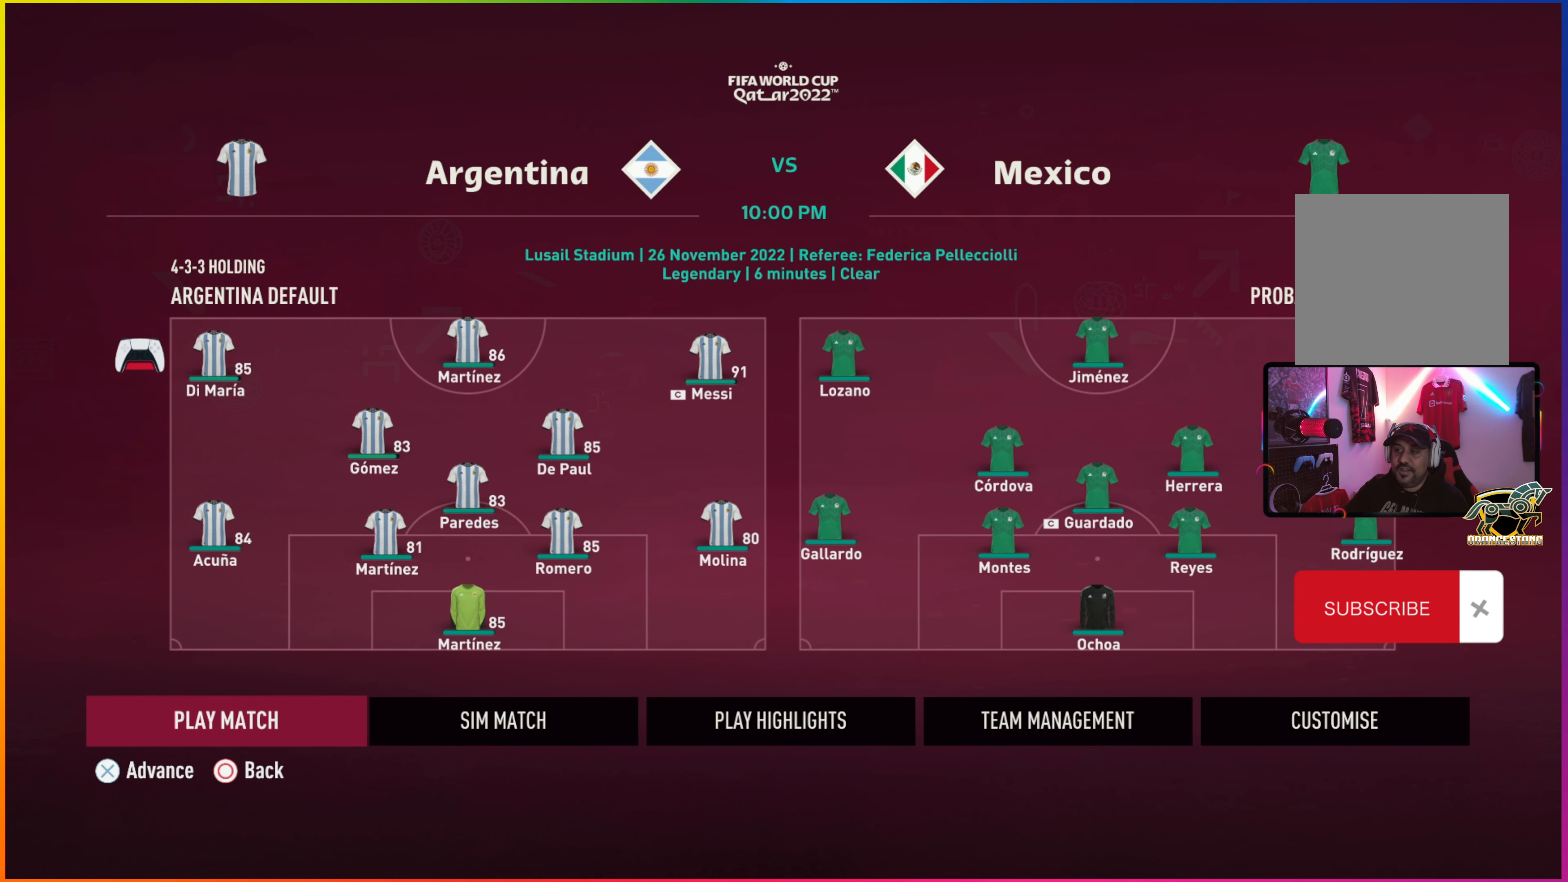
{"dt_ms": 500, "buttons": [], "left_stick": "center", "events": []}